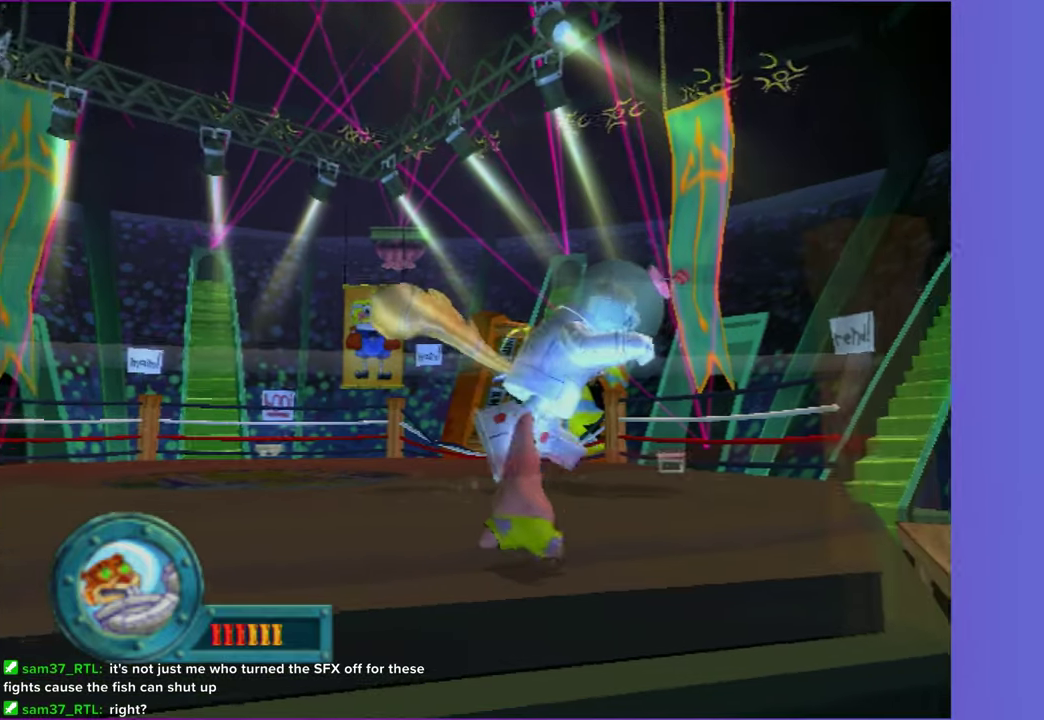
Gameplay with a controller (Xbox layout); each line is a JSON object with the inputs held at the frame after it. "events" lists button and stick changes between this image and that frame as [ms after this image, input, new state], when the widget could be followed in between. Not read: L3 R3.
{"buttons": [], "left_stick": "right", "right_stick": "center", "events": []}
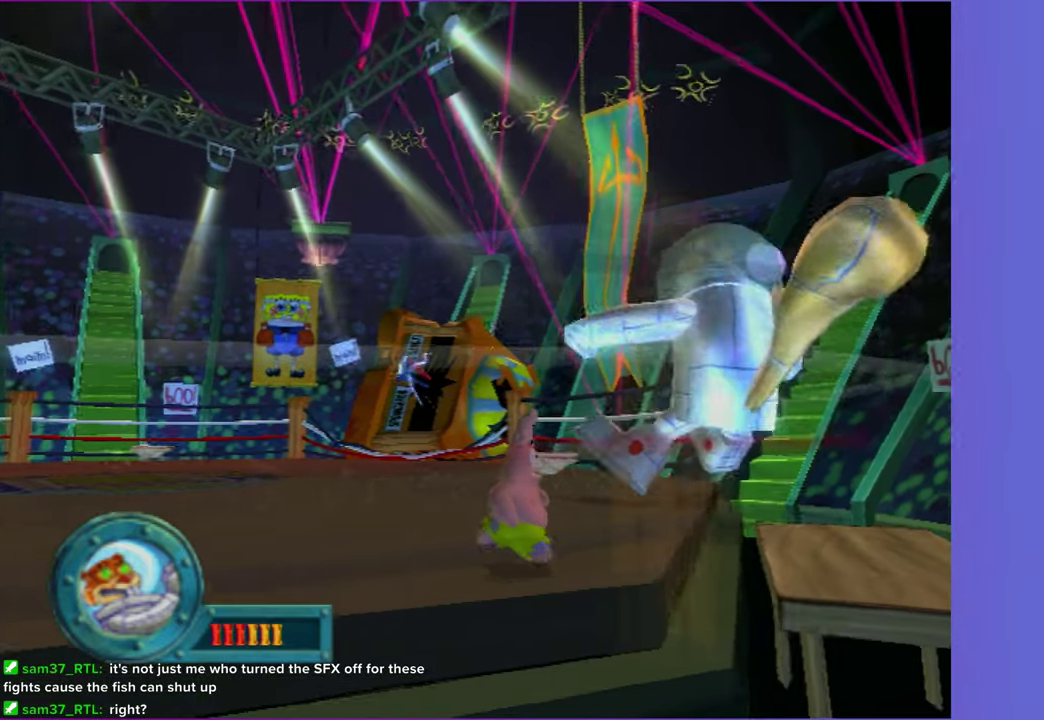
{"buttons": [], "left_stick": "center", "right_stick": "center", "events": [[83, "left_stick", "down-right"], [183, "left_stick", "center"]]}
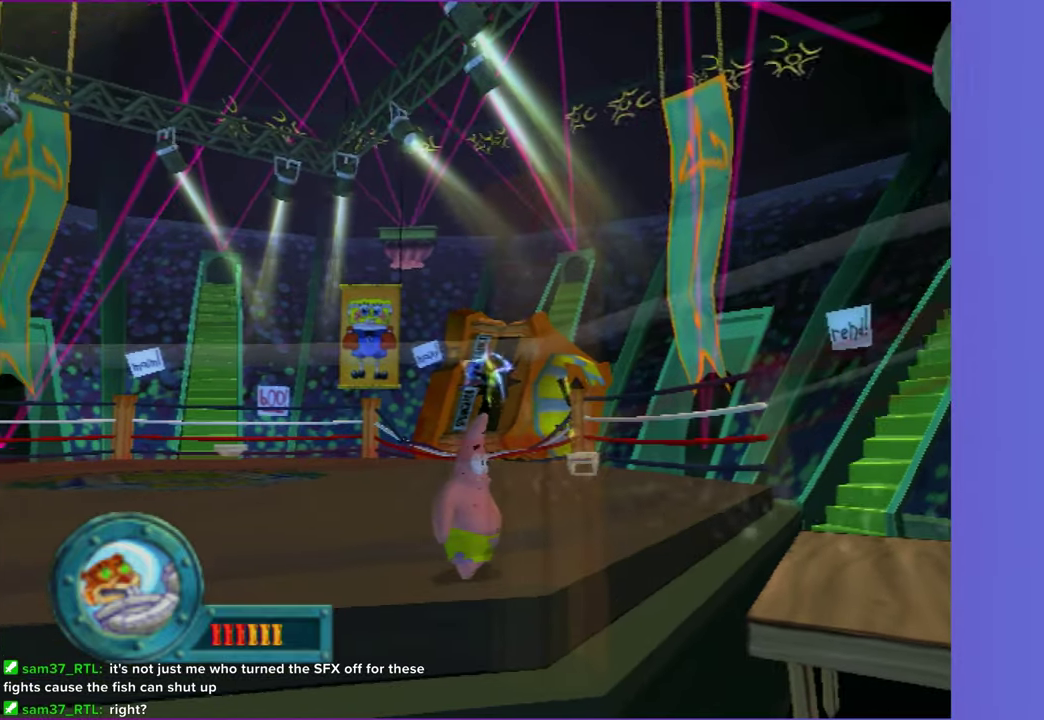
{"buttons": [], "left_stick": "center", "right_stick": "center", "events": []}
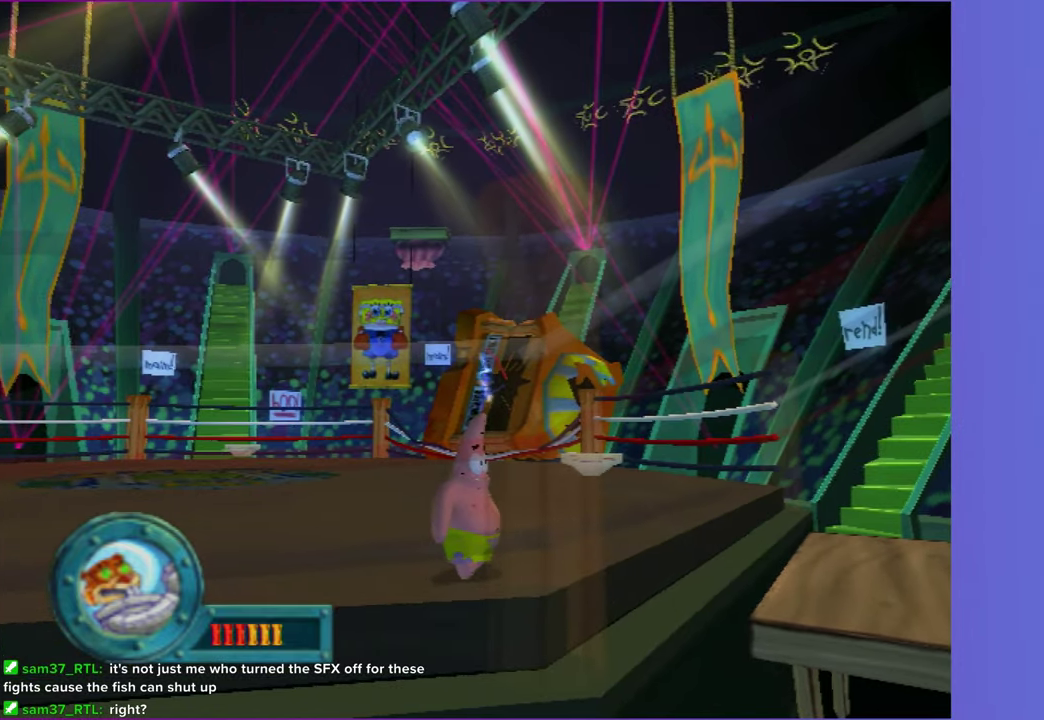
{"buttons": [], "left_stick": "up", "right_stick": "center", "events": [[100, "left_stick", "up"]]}
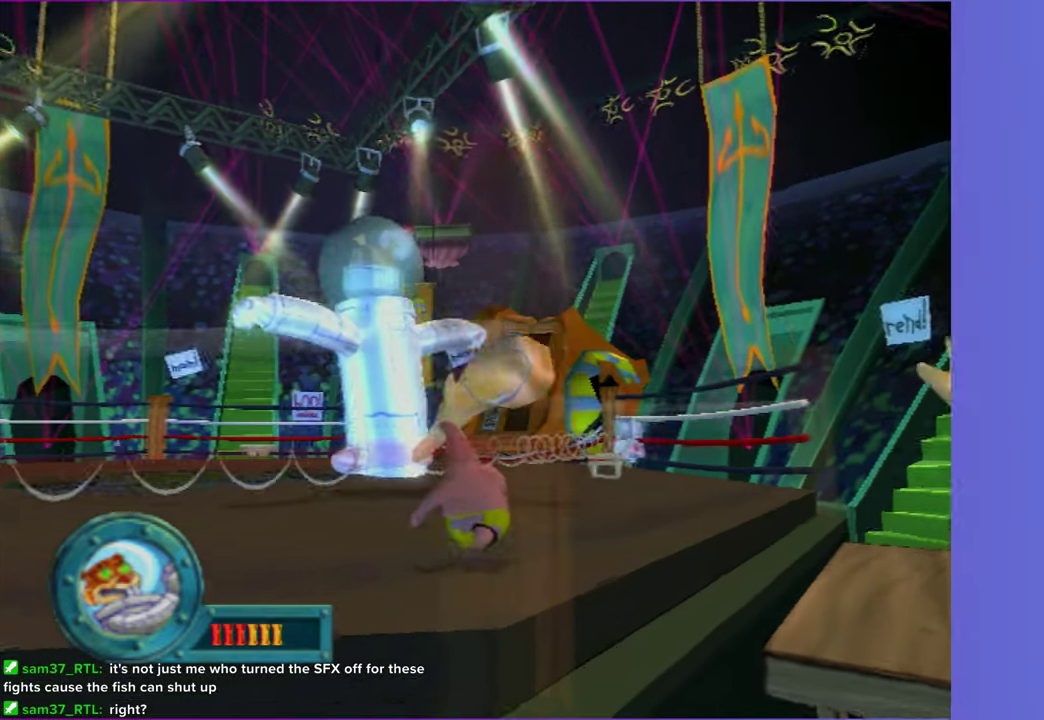
{"buttons": [], "left_stick": "up", "right_stick": "center", "events": []}
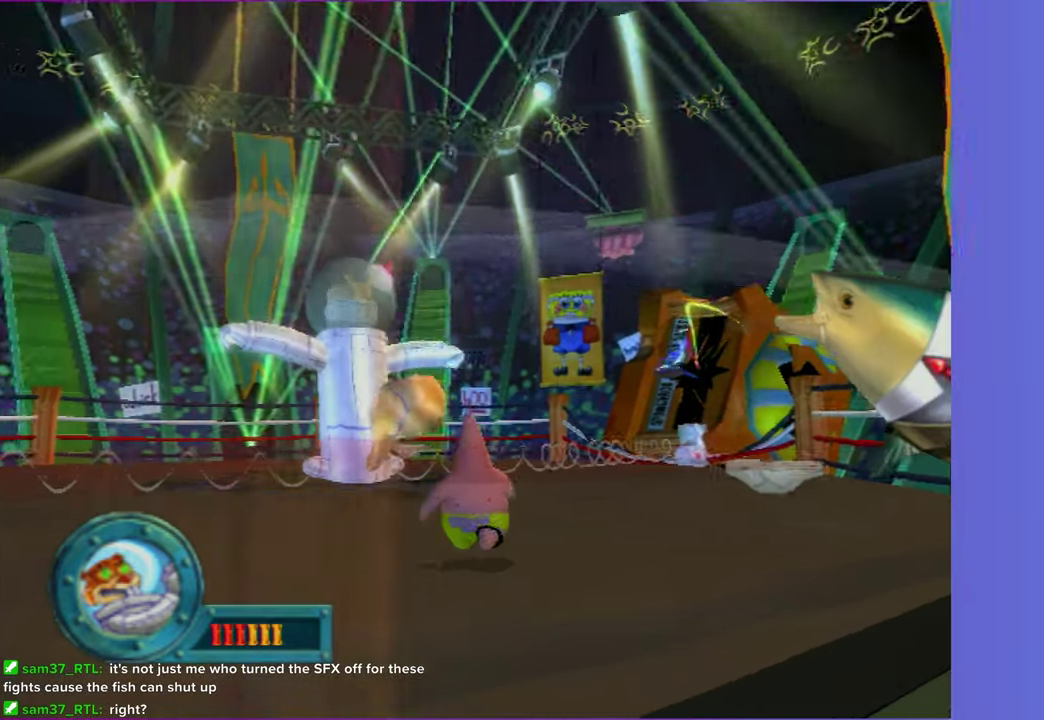
{"buttons": [], "left_stick": "up", "right_stick": "center", "events": []}
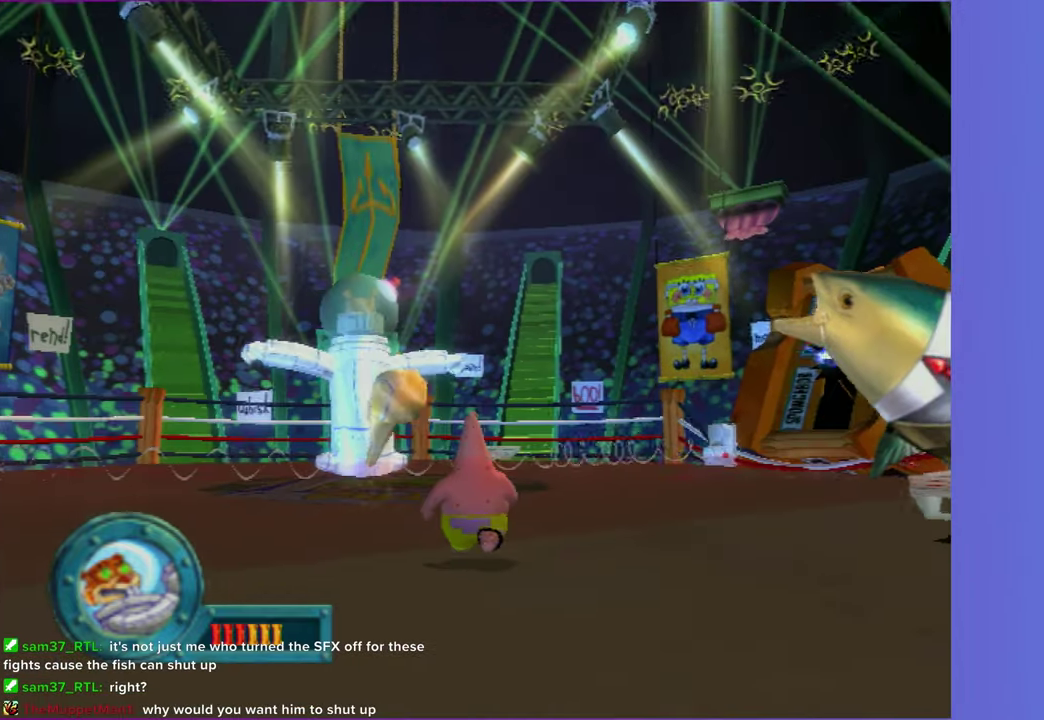
{"buttons": [], "left_stick": "up", "right_stick": "center", "events": []}
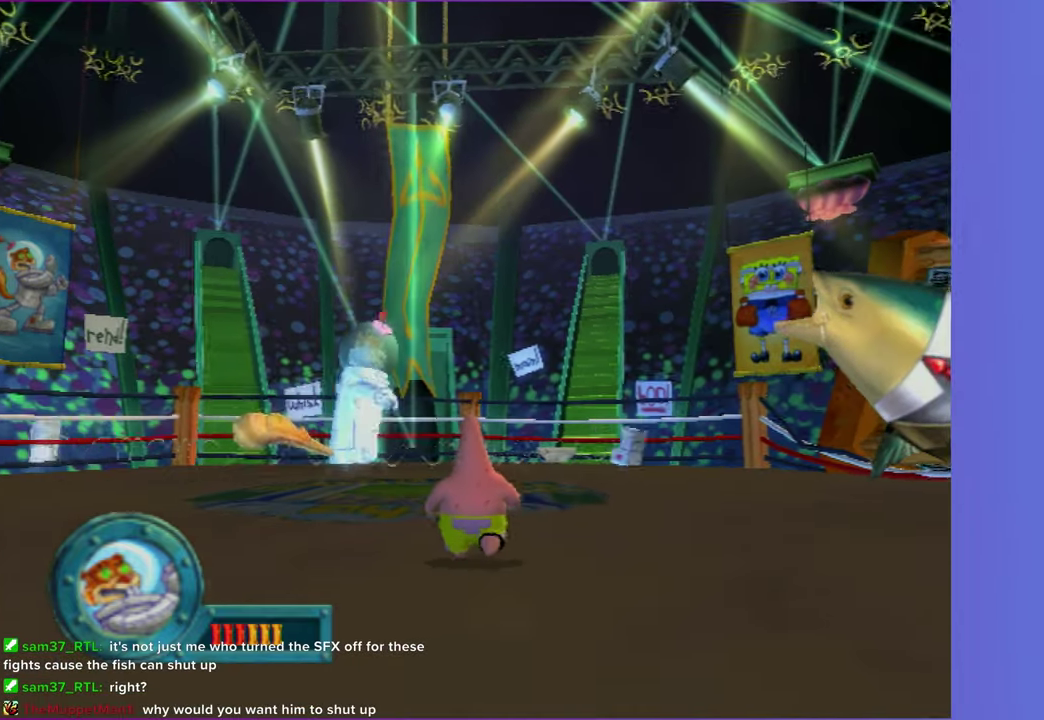
{"buttons": [], "left_stick": "up", "right_stick": "center", "events": []}
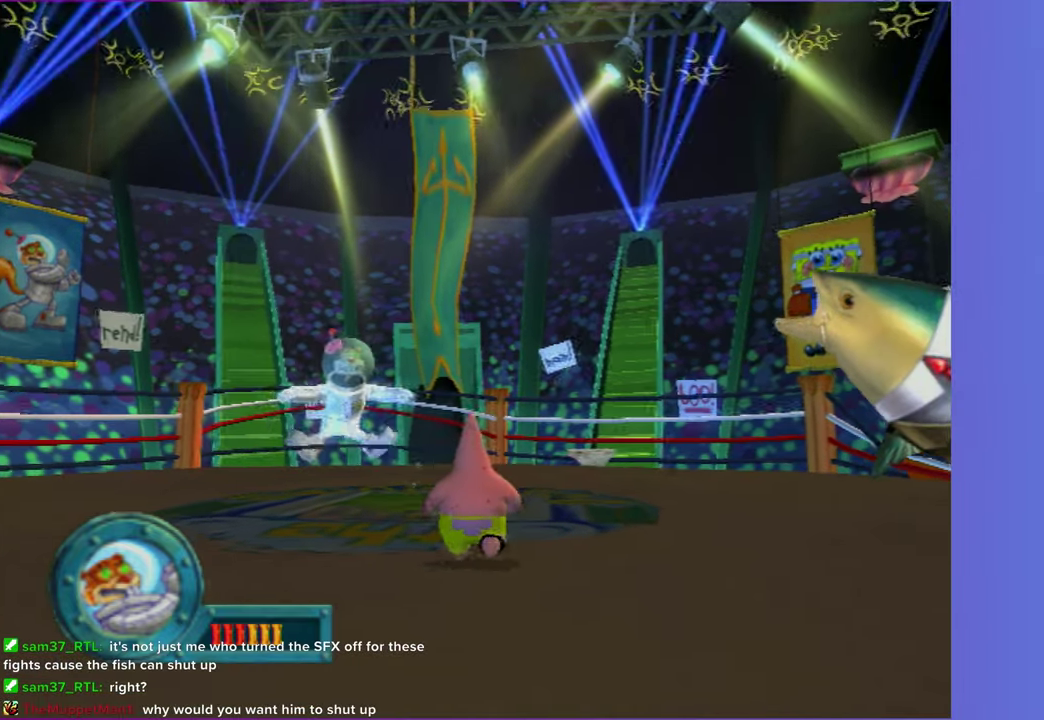
{"buttons": [], "left_stick": "center", "right_stick": "center", "events": [[67, "START", "down"], [67, "left_stick", "center"], [200, "START", "up"]]}
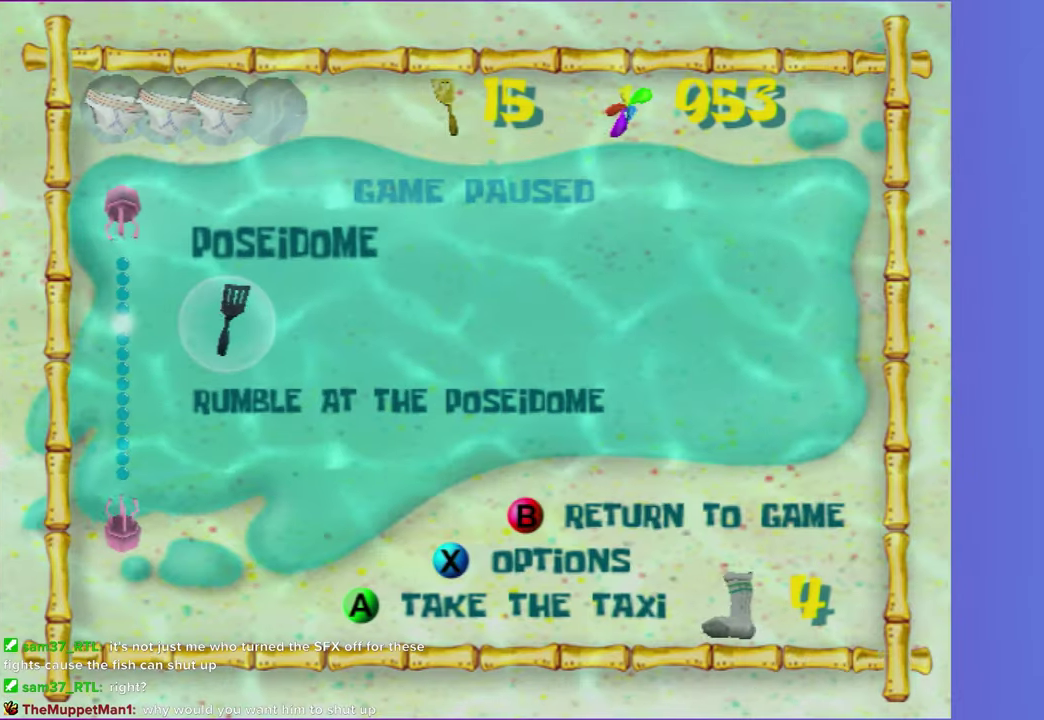
{"buttons": [], "left_stick": "center", "right_stick": "center", "events": [[50, "X", "down"], [167, "X", "up"]]}
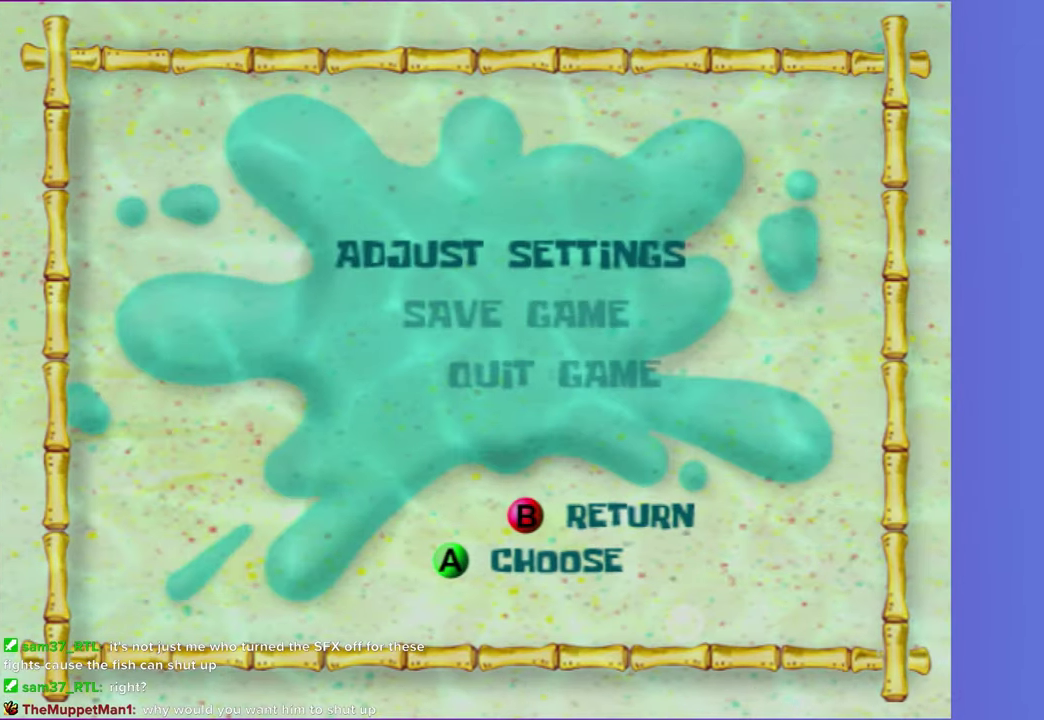
{"buttons": [], "left_stick": "center", "right_stick": "center", "events": [[33, "DPAD_DOWN", "down"], [133, "DPAD_DOWN", "up"], [350, "DPAD_UP", "down"], [467, "DPAD_UP", "up"]]}
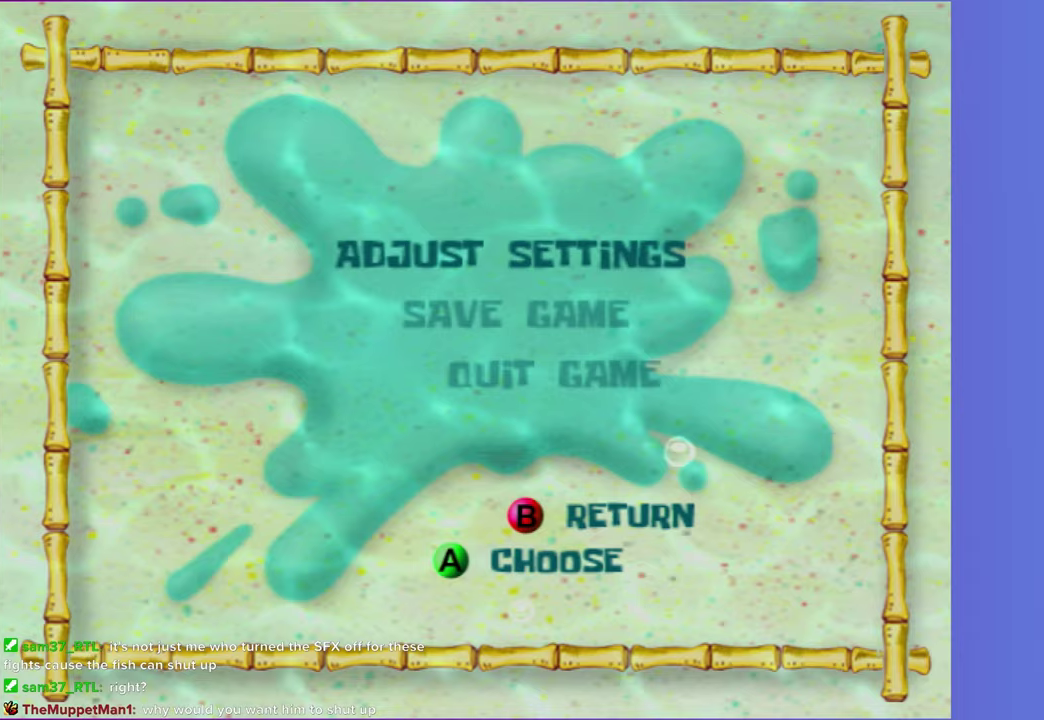
{"buttons": [], "left_stick": "center", "right_stick": "center", "events": [[33, "A", "down"], [150, "A", "up"]]}
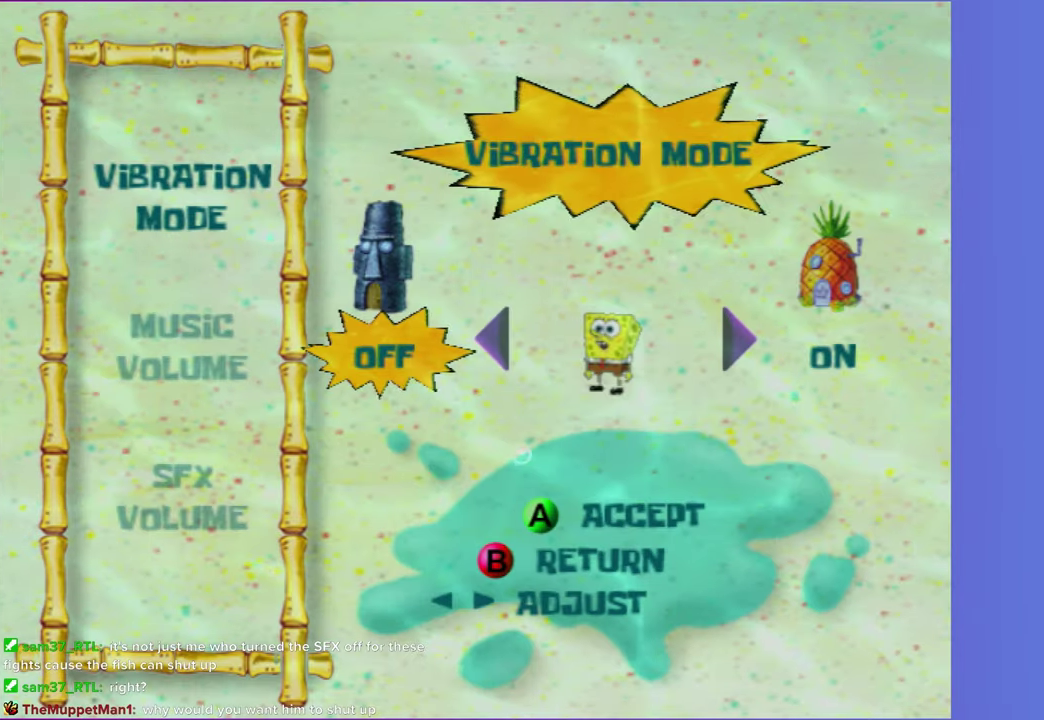
{"buttons": [], "left_stick": "center", "right_stick": "center", "events": [[200, "DPAD_DOWN", "down"], [300, "DPAD_DOWN", "up"]]}
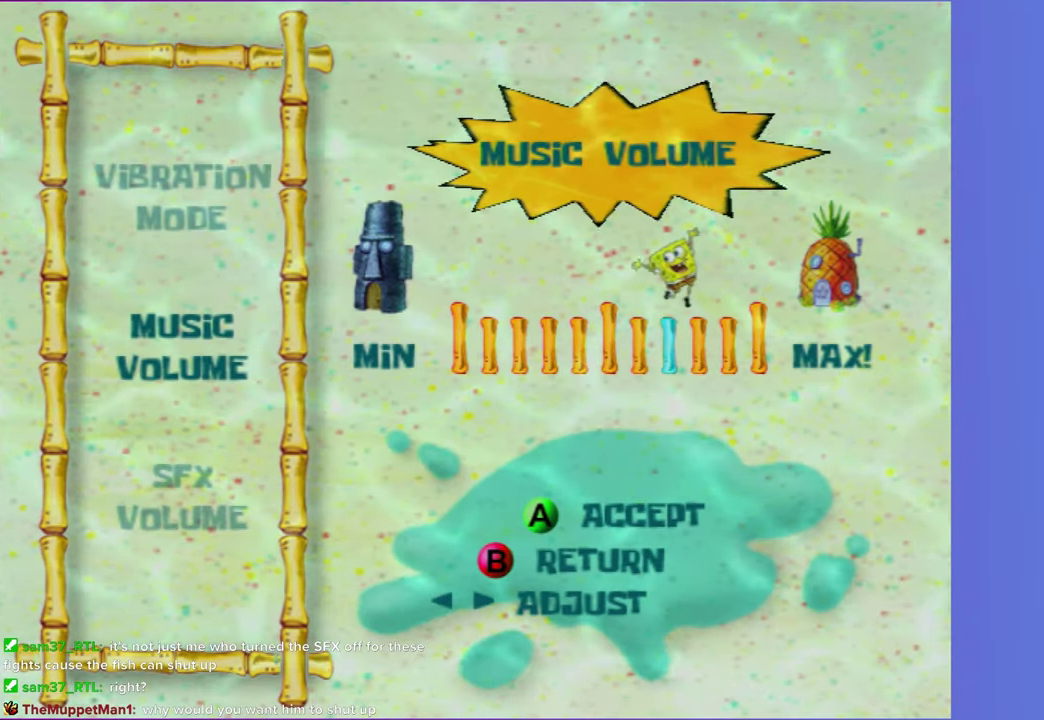
{"buttons": ["DPAD_LEFT"], "left_stick": "center", "right_stick": "center", "events": [[167, "DPAD_DOWN", "down"], [267, "DPAD_DOWN", "up"], [450, "DPAD_LEFT", "down"]]}
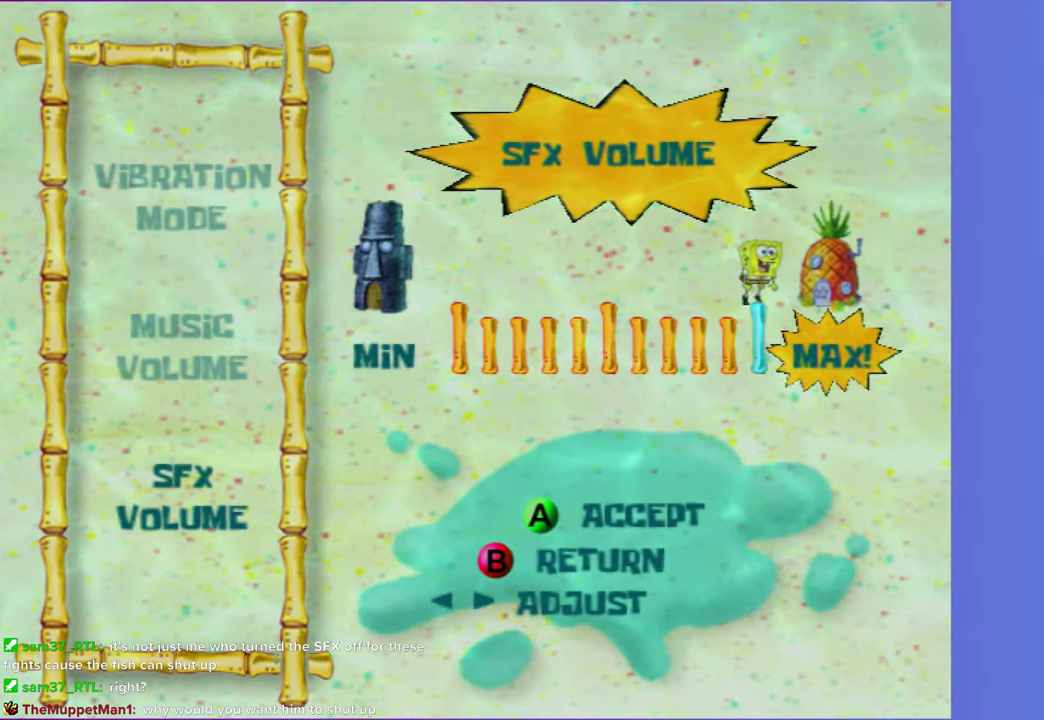
{"buttons": ["DPAD_LEFT"], "left_stick": "center", "right_stick": "center", "events": [[17, "DPAD_LEFT", "up"], [150, "DPAD_LEFT", "down"], [217, "DPAD_LEFT", "up"], [317, "DPAD_LEFT", "down"], [417, "DPAD_LEFT", "up"], [500, "DPAD_LEFT", "down"]]}
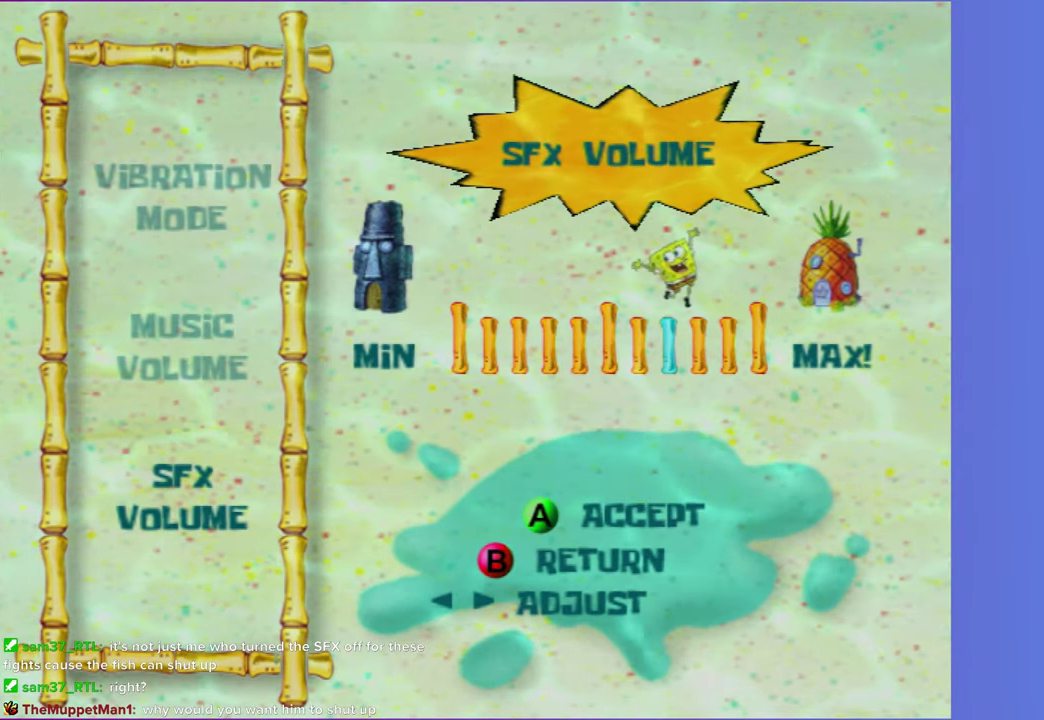
{"buttons": [], "left_stick": "center", "right_stick": "center", "events": [[100, "DPAD_LEFT", "up"], [167, "DPAD_LEFT", "down"], [267, "DPAD_LEFT", "up"], [350, "DPAD_LEFT", "down"], [450, "DPAD_LEFT", "up"]]}
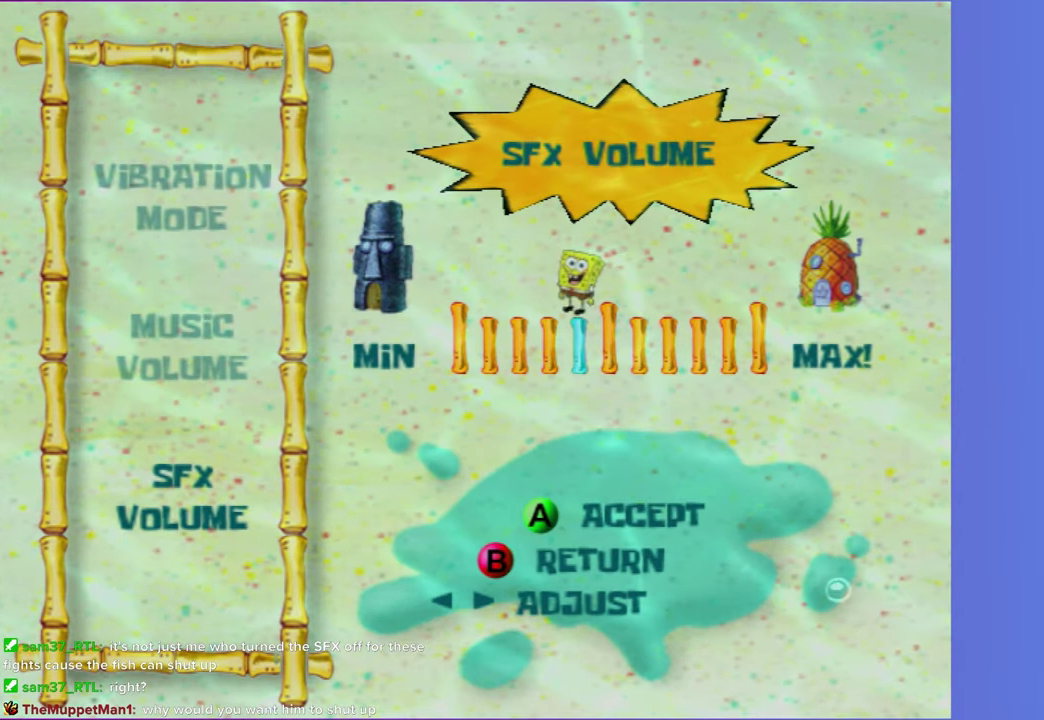
{"buttons": [], "left_stick": "center", "right_stick": "center", "events": [[33, "DPAD_LEFT", "down"], [117, "DPAD_LEFT", "up"], [217, "DPAD_LEFT", "down"], [300, "DPAD_LEFT", "up"], [400, "DPAD_LEFT", "down"], [500, "DPAD_LEFT", "up"]]}
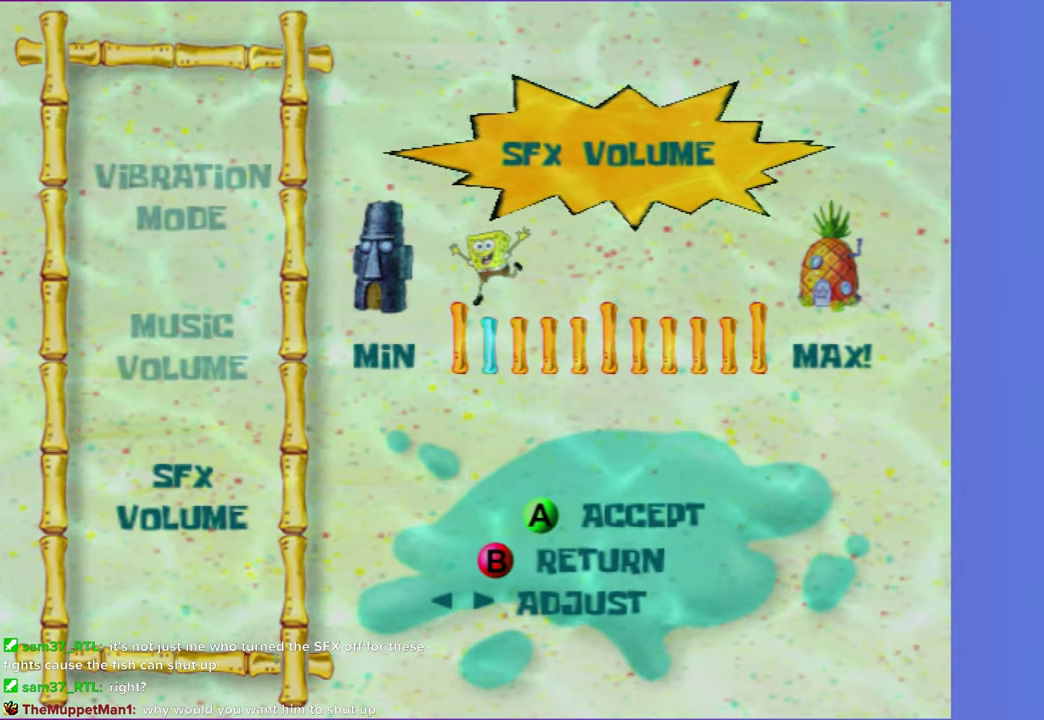
{"buttons": [], "left_stick": "center", "right_stick": "center", "events": [[83, "DPAD_LEFT", "down"], [183, "DPAD_LEFT", "up"], [267, "DPAD_LEFT", "down"], [367, "DPAD_LEFT", "up"]]}
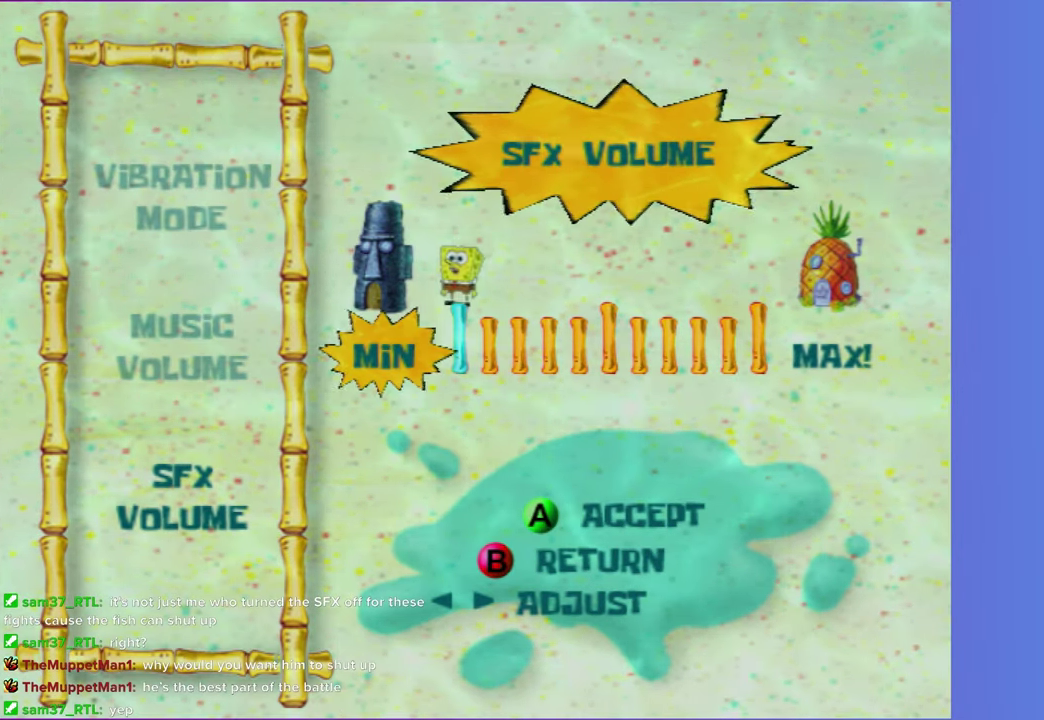
{"buttons": [], "left_stick": "center", "right_stick": "center", "events": [[117, "B", "down"], [233, "B", "up"]]}
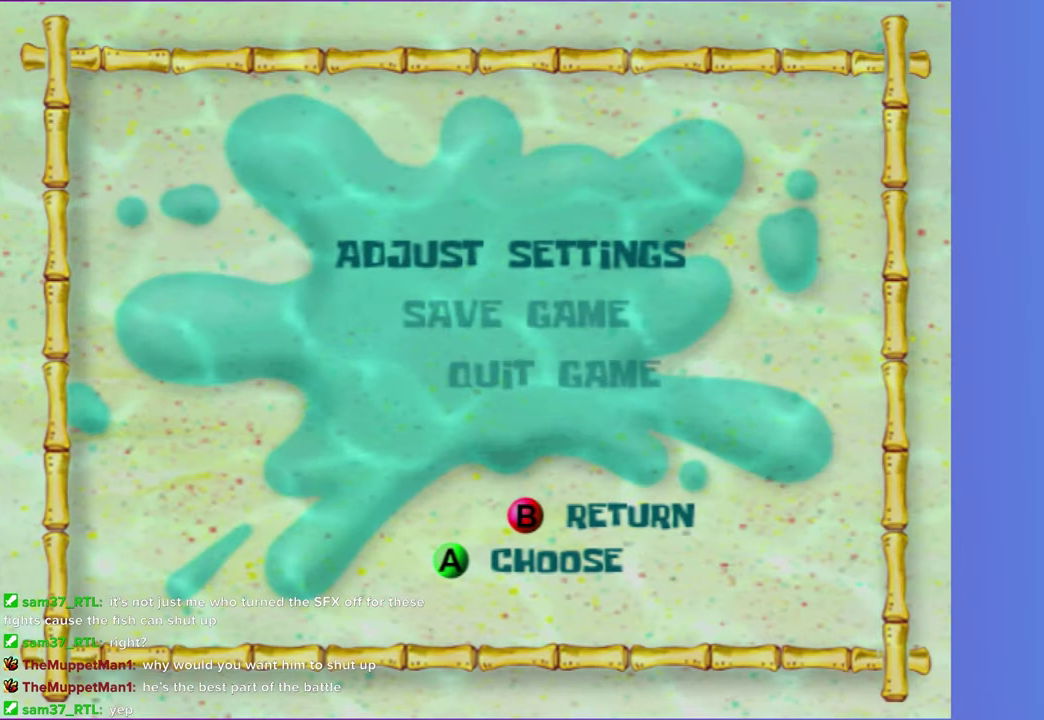
{"buttons": [], "left_stick": "center", "right_stick": "center", "events": [[17, "B", "down"], [133, "B", "up"], [267, "B", "down"], [317, "B", "up"]]}
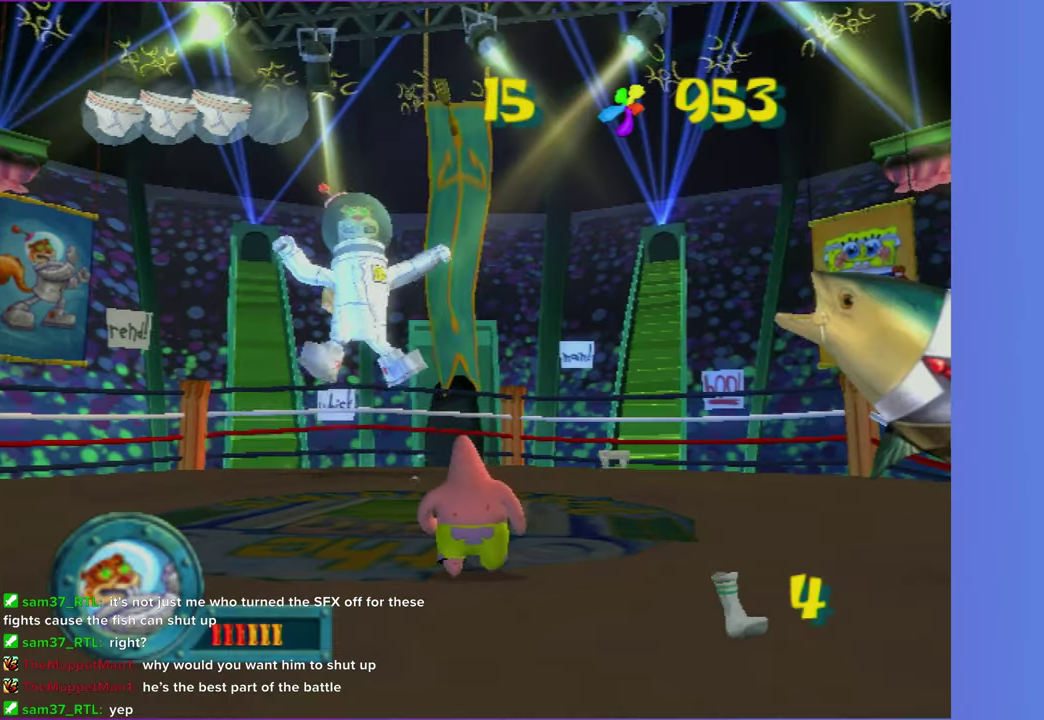
{"buttons": [], "left_stick": "up-right", "right_stick": "right", "events": [[83, "left_stick", "up"], [333, "right_stick", "right"], [450, "left_stick", "up-right"]]}
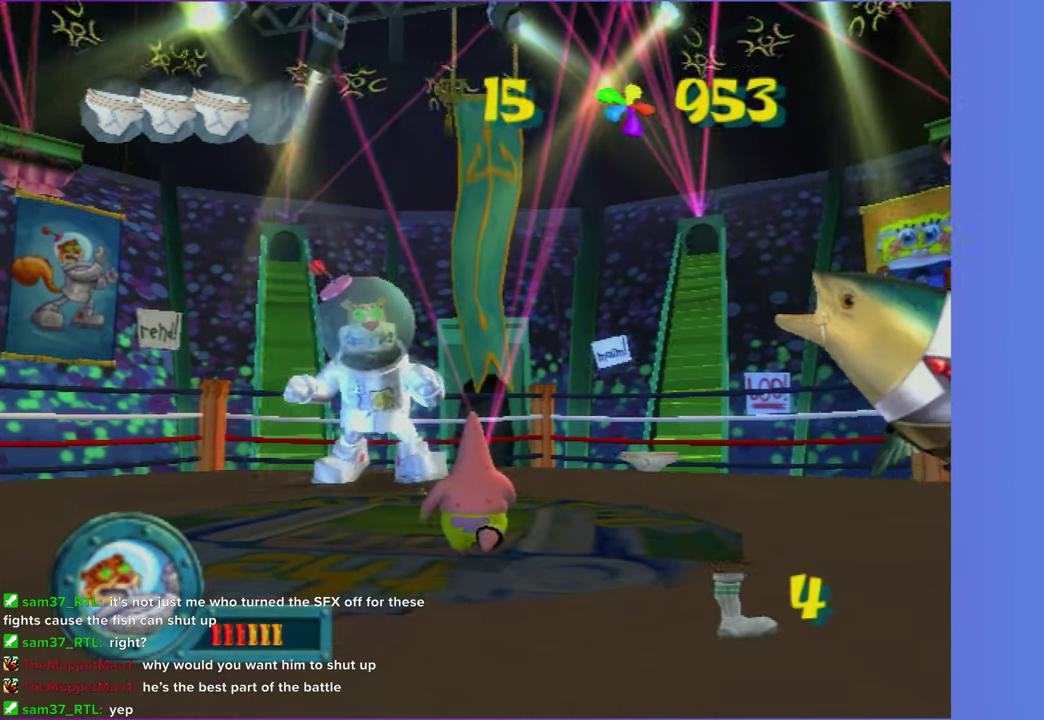
{"buttons": [], "left_stick": "center", "right_stick": "center", "events": [[17, "right_stick", "center"], [33, "left_stick", "center"]]}
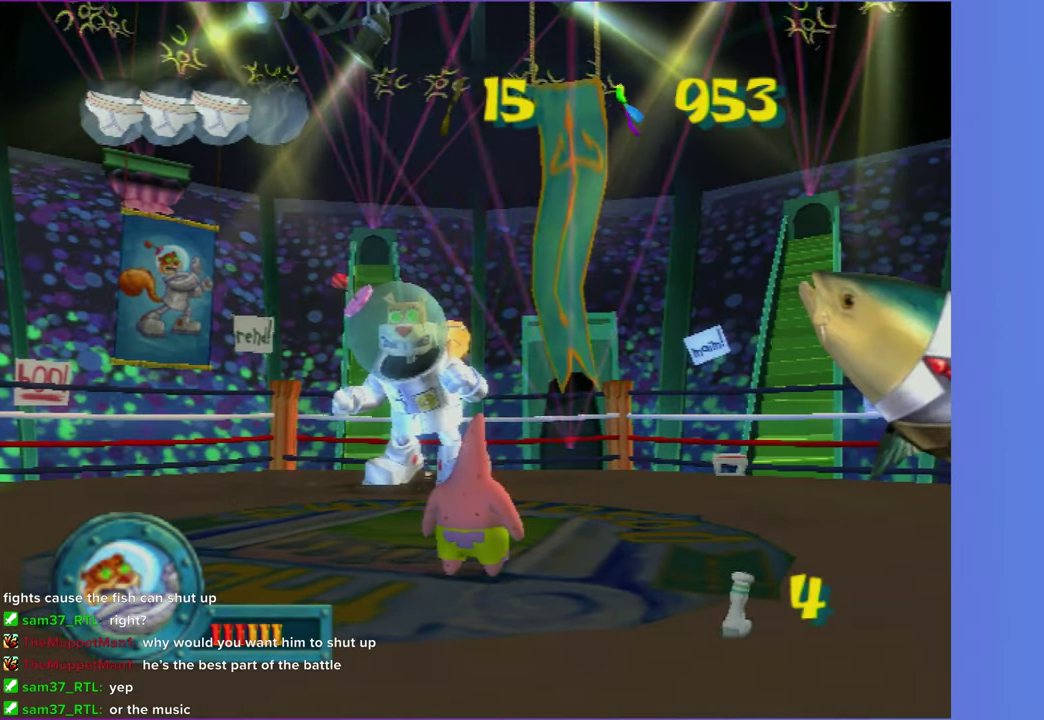
{"buttons": [], "left_stick": "down", "right_stick": "center", "events": [[100, "left_stick", "down"], [250, "right_stick", "right"], [383, "right_stick", "center"]]}
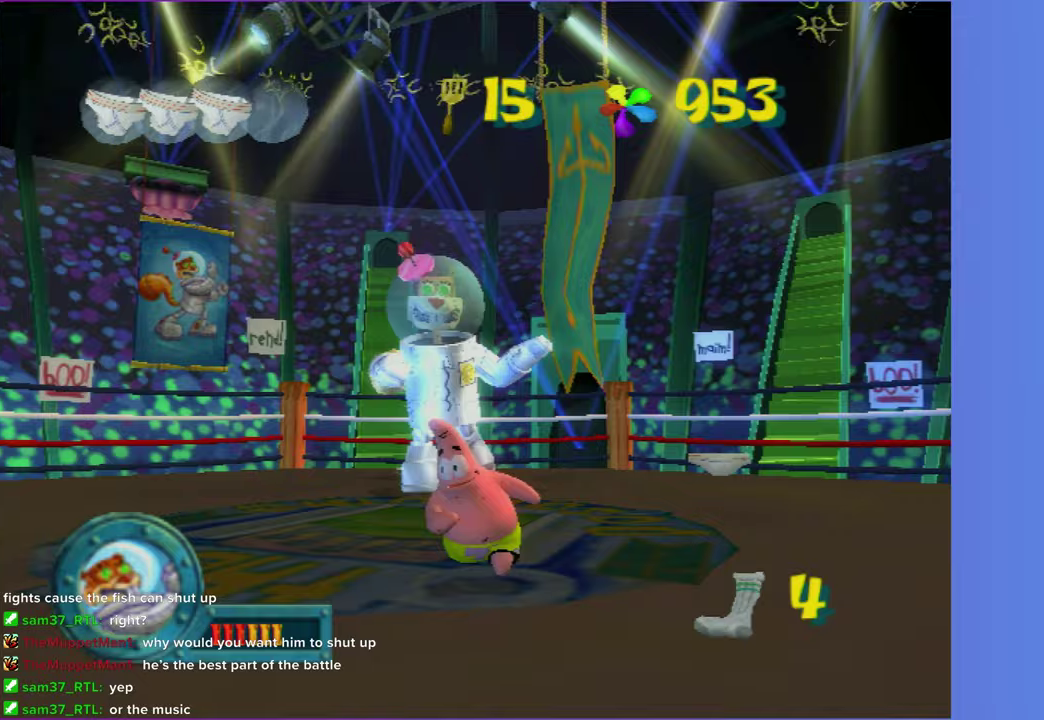
{"buttons": [], "left_stick": "up-right", "right_stick": "center", "events": [[467, "left_stick", "up-right"]]}
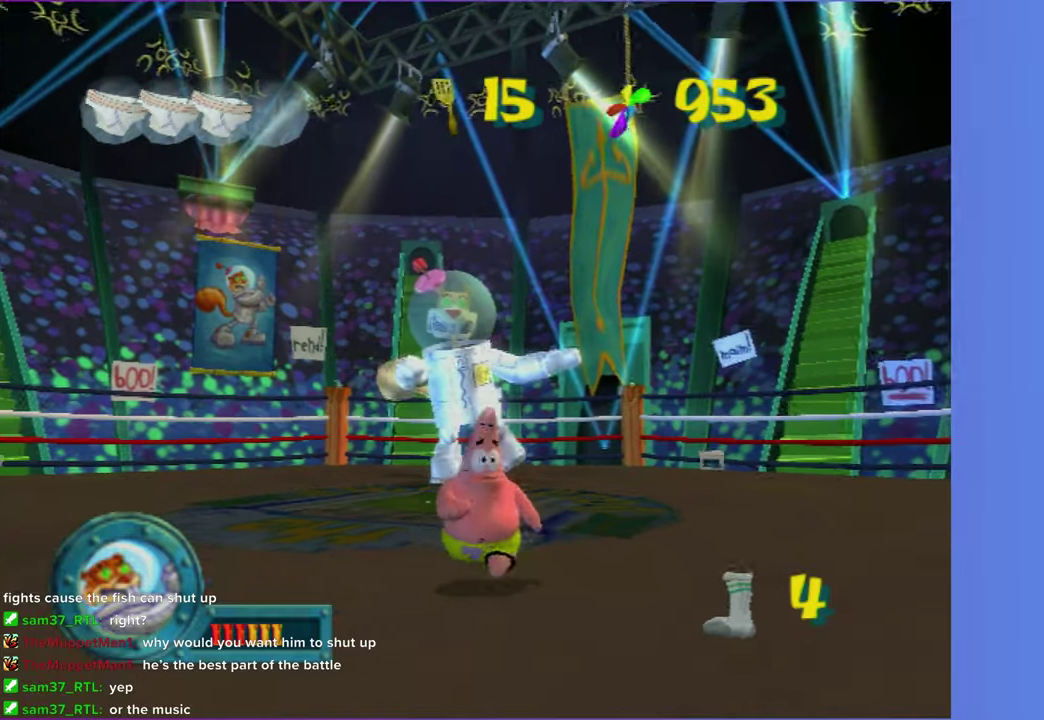
{"buttons": [], "left_stick": "up-left", "right_stick": "center", "events": [[83, "left_stick", "up"], [167, "left_stick", "up-left"]]}
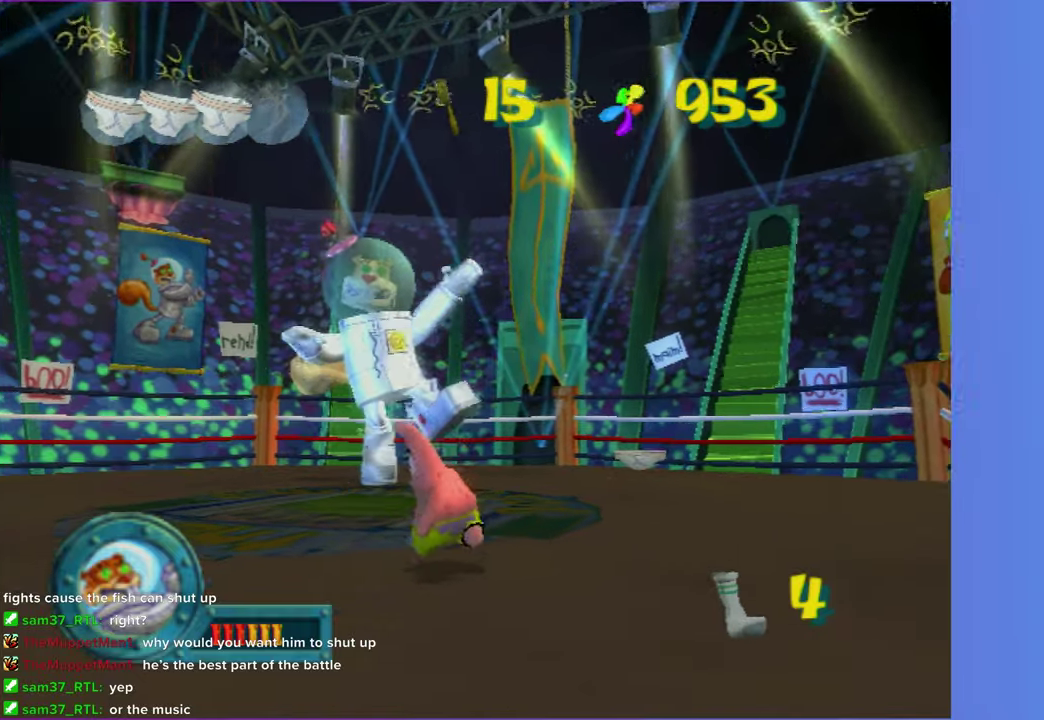
{"buttons": [], "left_stick": "down-left", "right_stick": "center", "events": [[67, "left_stick", "right"], [117, "left_stick", "down-right"], [200, "left_stick", "down"], [317, "left_stick", "down-left"]]}
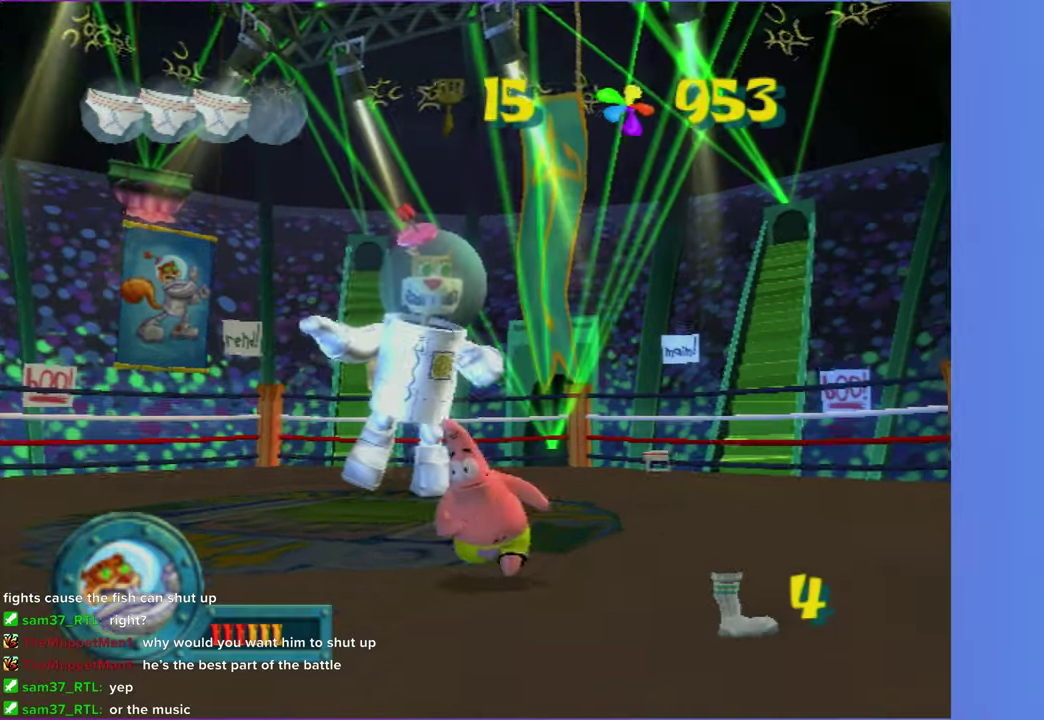
{"buttons": [], "left_stick": "up-right", "right_stick": "center", "events": [[200, "left_stick", "left"], [317, "left_stick", "up-left"], [383, "left_stick", "up-right"]]}
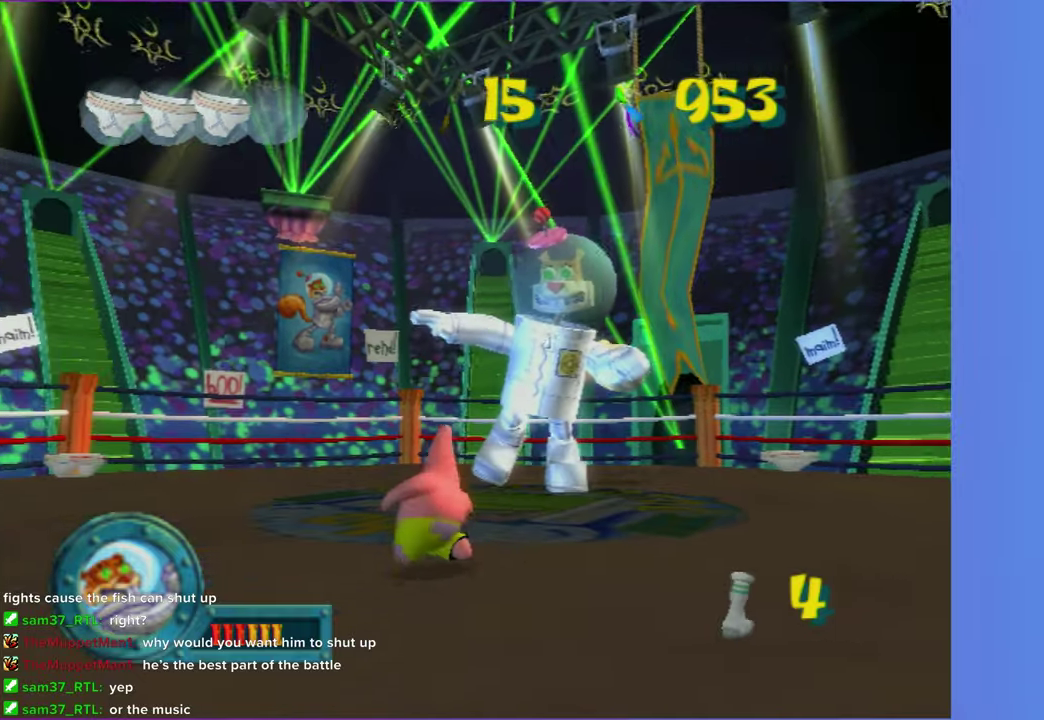
{"buttons": [], "left_stick": "down-left", "right_stick": "center", "events": [[17, "left_stick", "right"], [183, "A", "down"], [183, "left_stick", "down-right"], [267, "left_stick", "down"], [300, "A", "up"], [400, "left_stick", "down-left"]]}
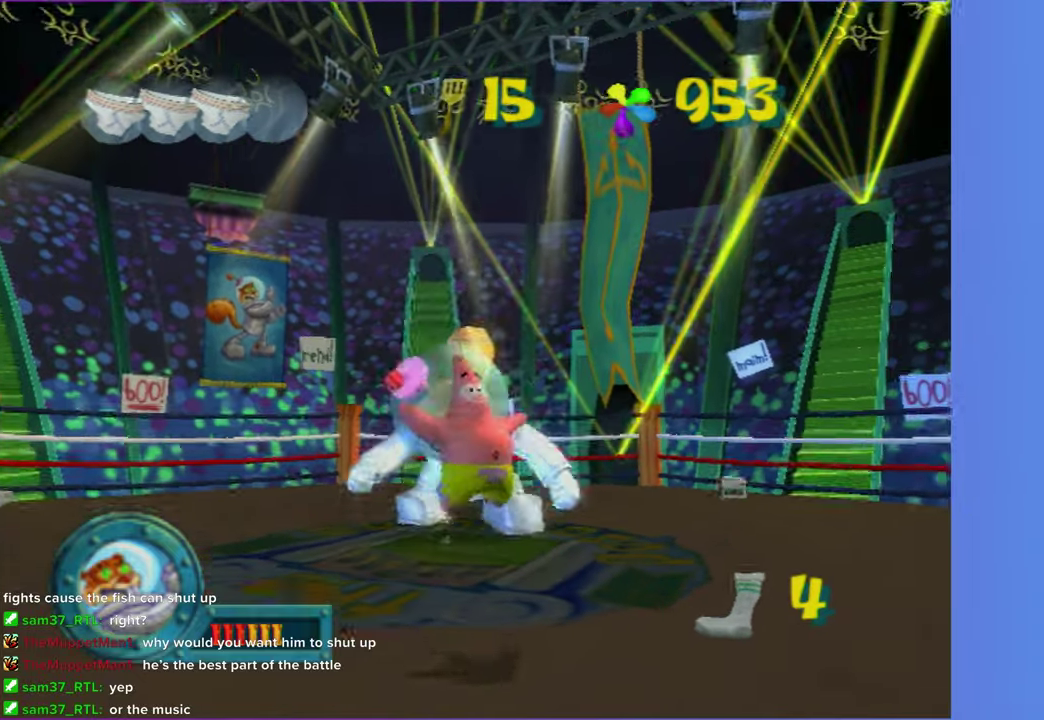
{"buttons": [], "left_stick": "down-right", "right_stick": "center"}
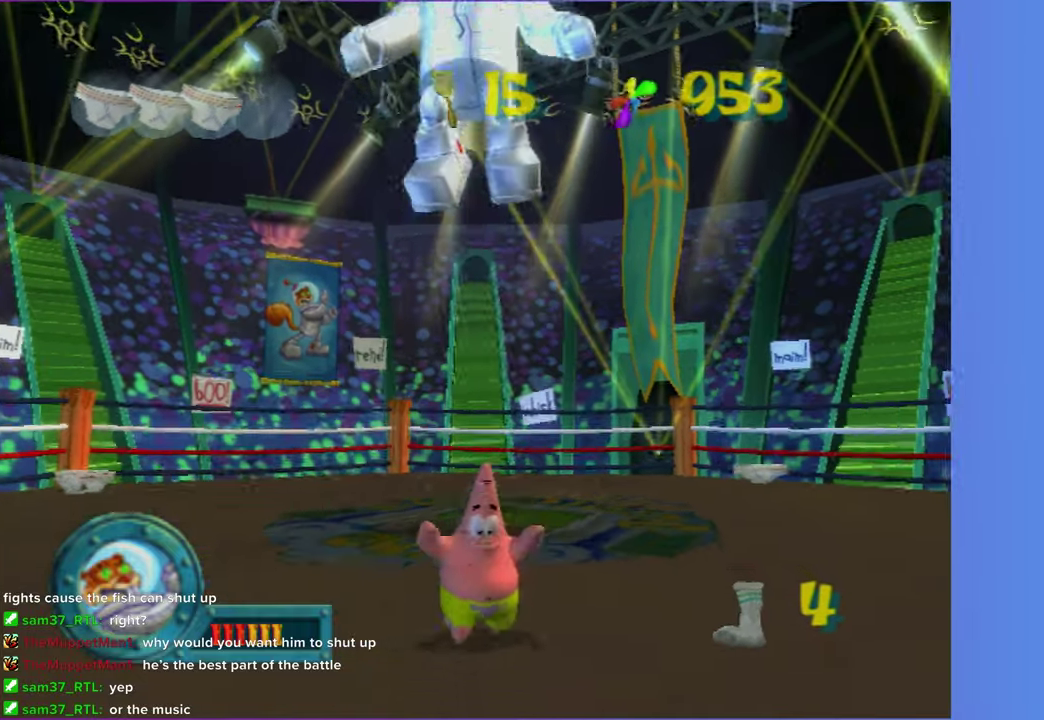
{"buttons": ["A"], "left_stick": "up-right", "right_stick": "center", "events": [[117, "A", "down"], [267, "A", "up"], [300, "left_stick", "right"], [383, "left_stick", "up-right"], [500, "A", "down"]]}